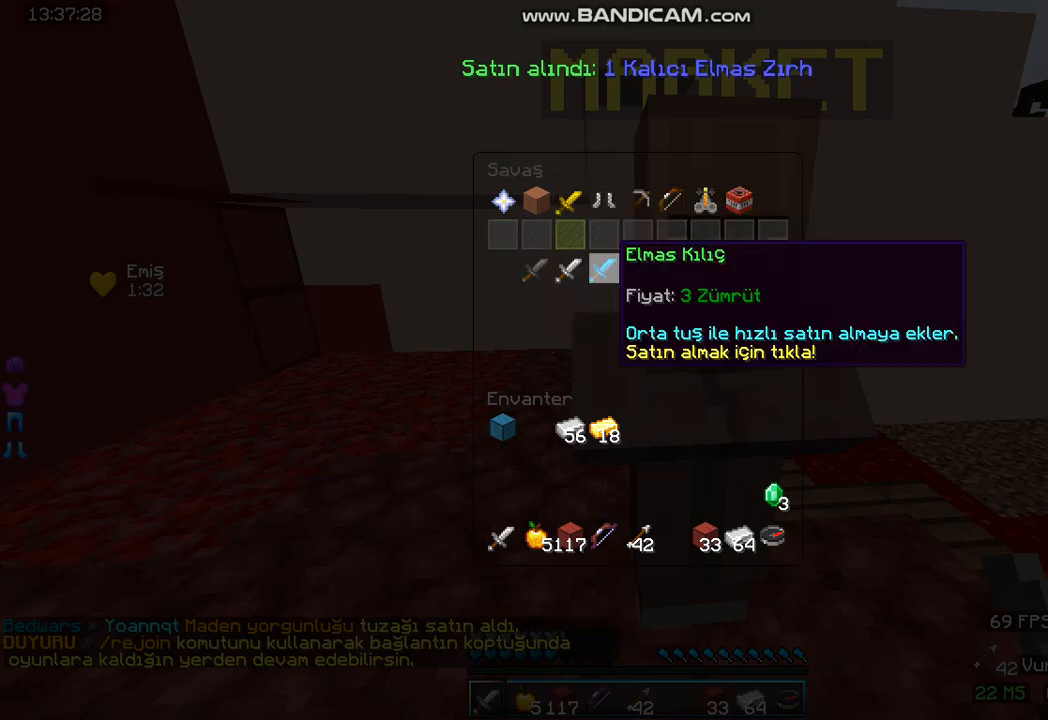
Gameplay with keyboard and mouse; each line is a JSON object with the keys and mouse buttons held at the frame after it. "events" lists presses ("down") and releases ("up") of "a", "d", "s", "space", "w", "mouse_left" and "mouse_right" between this image and that frame as [ms after this image, input, new state], when the widget could be followed in between. "mouse_left", "mouse_right" = the "left", "right" buttons of the "mouse" list. No other keys are recorded. Fast repeated clicks can show as one long hold. Mouse movement is not recorded.
{"keys": [], "mouse": ["left"], "events": [[467, "mouse_left", "down"]]}
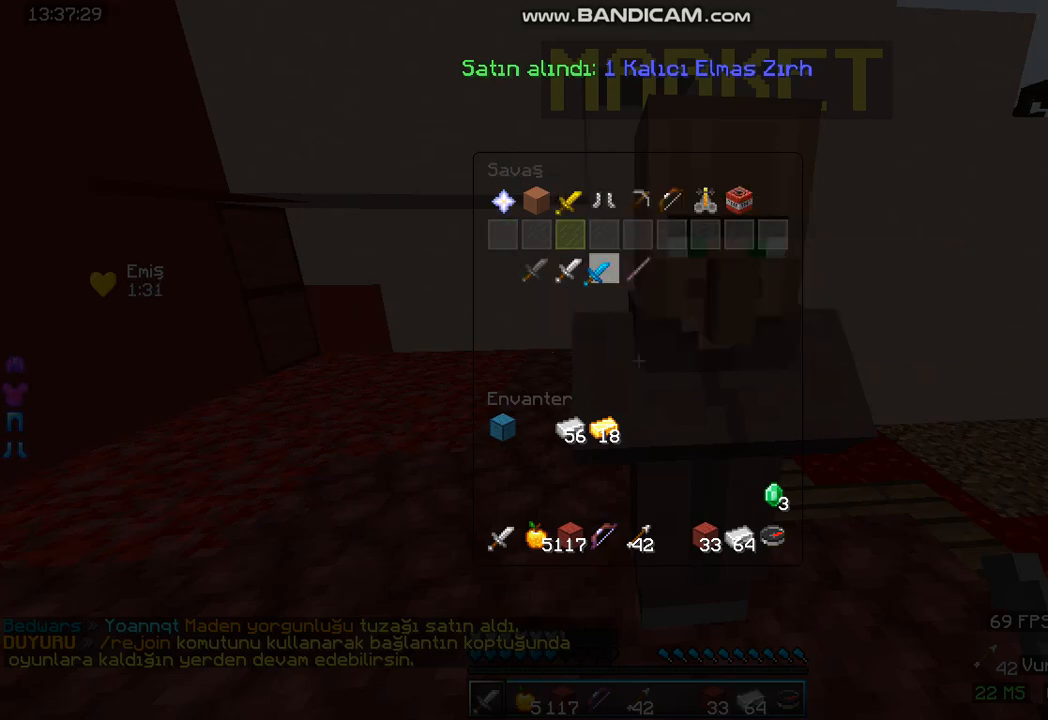
{"keys": [], "mouse": [], "events": [[67, "mouse_left", "up"]]}
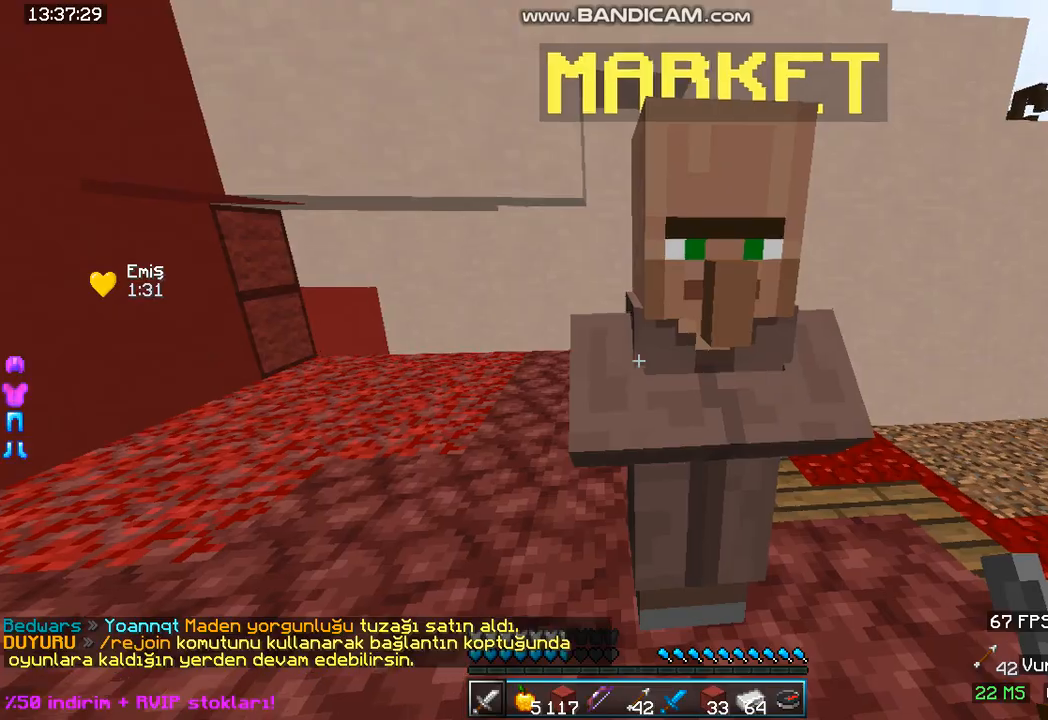
{"keys": [], "mouse": [], "events": []}
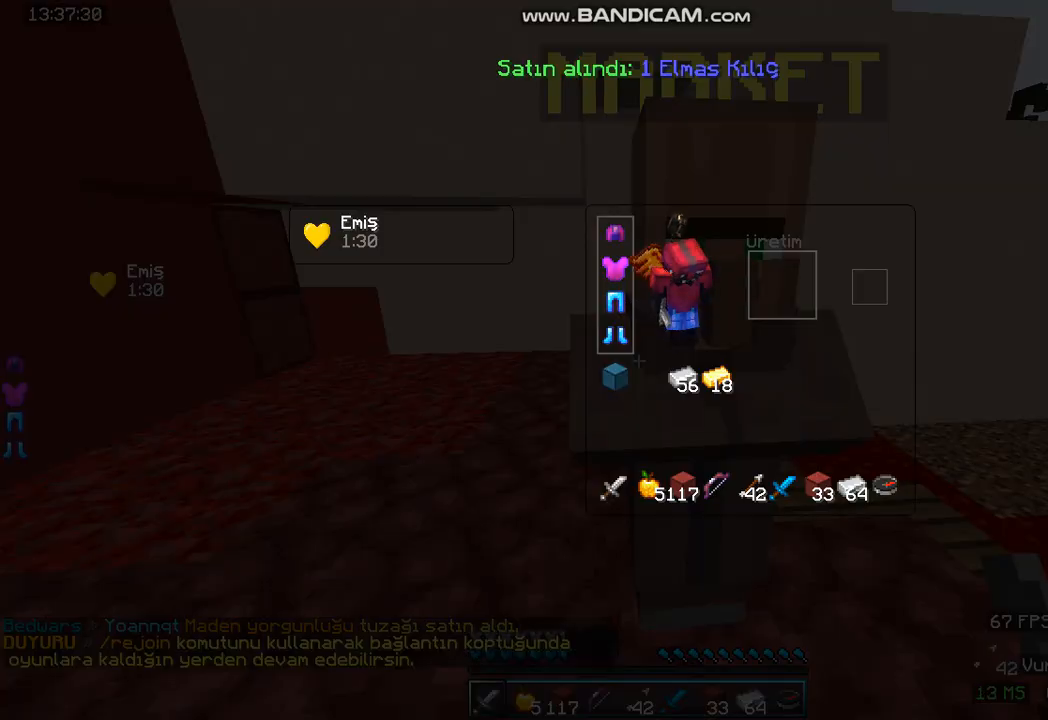
{"keys": [], "mouse": [], "events": []}
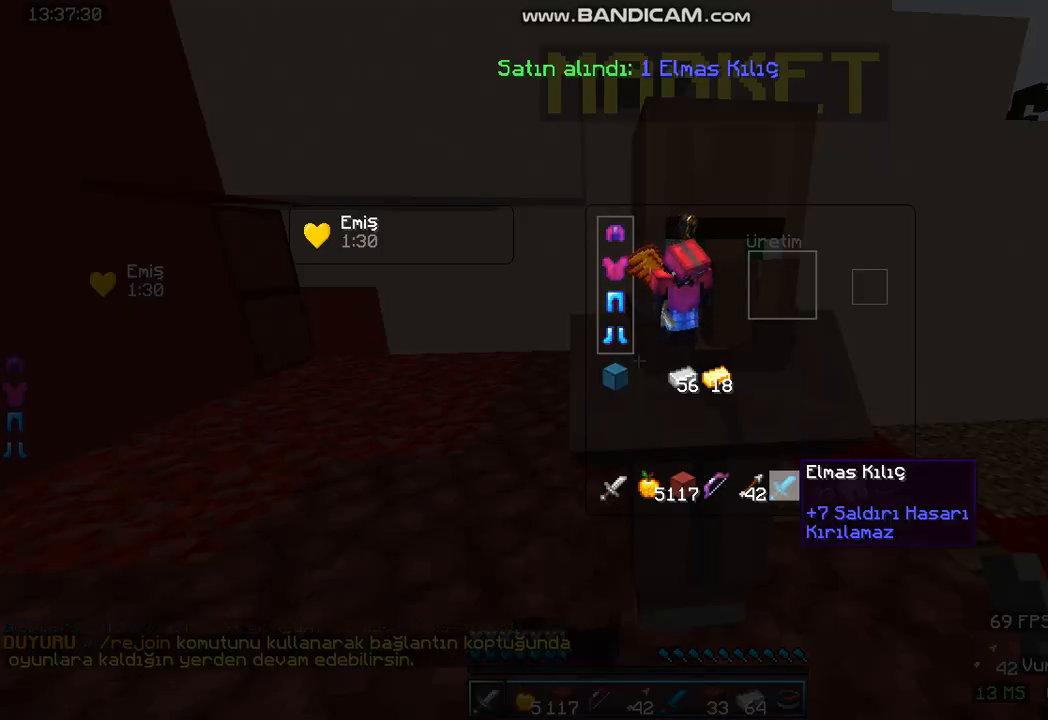
{"keys": [], "mouse": [], "events": []}
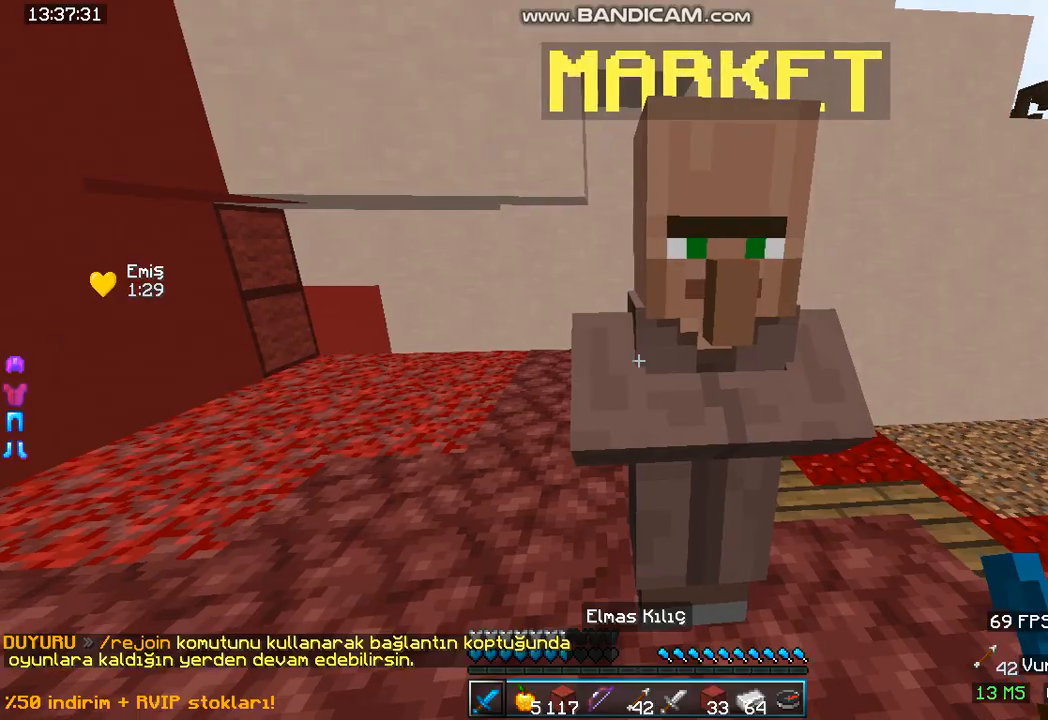
{"keys": [], "mouse": [], "events": [[267, "mouse_right", "down"], [400, "mouse_right", "up"]]}
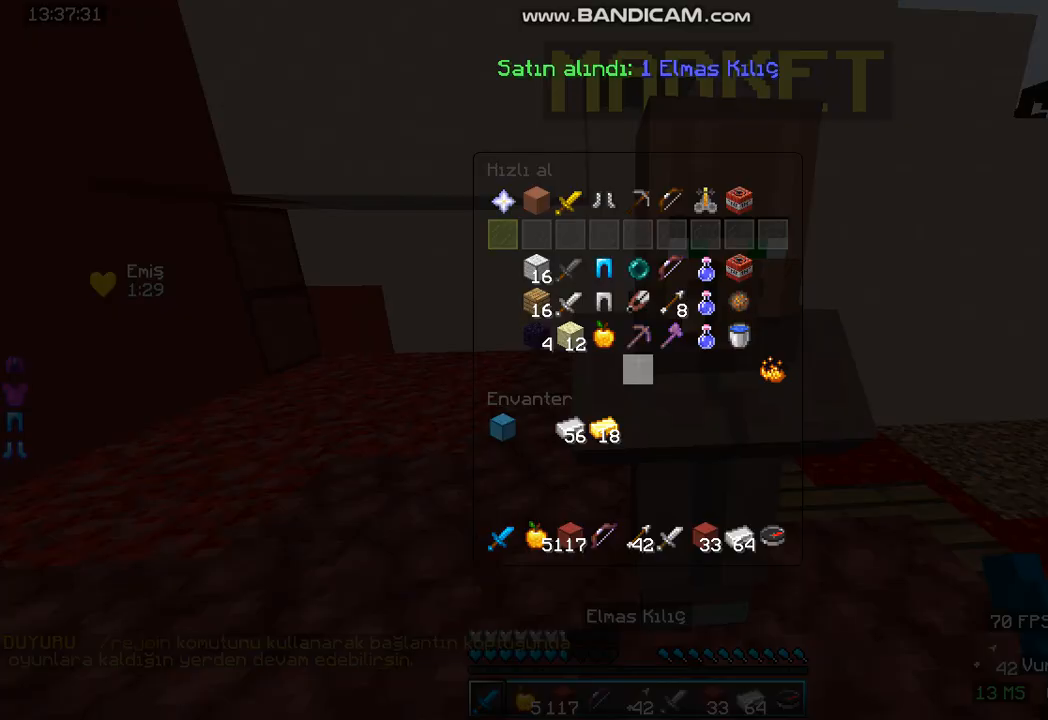
{"keys": [], "mouse": [], "events": []}